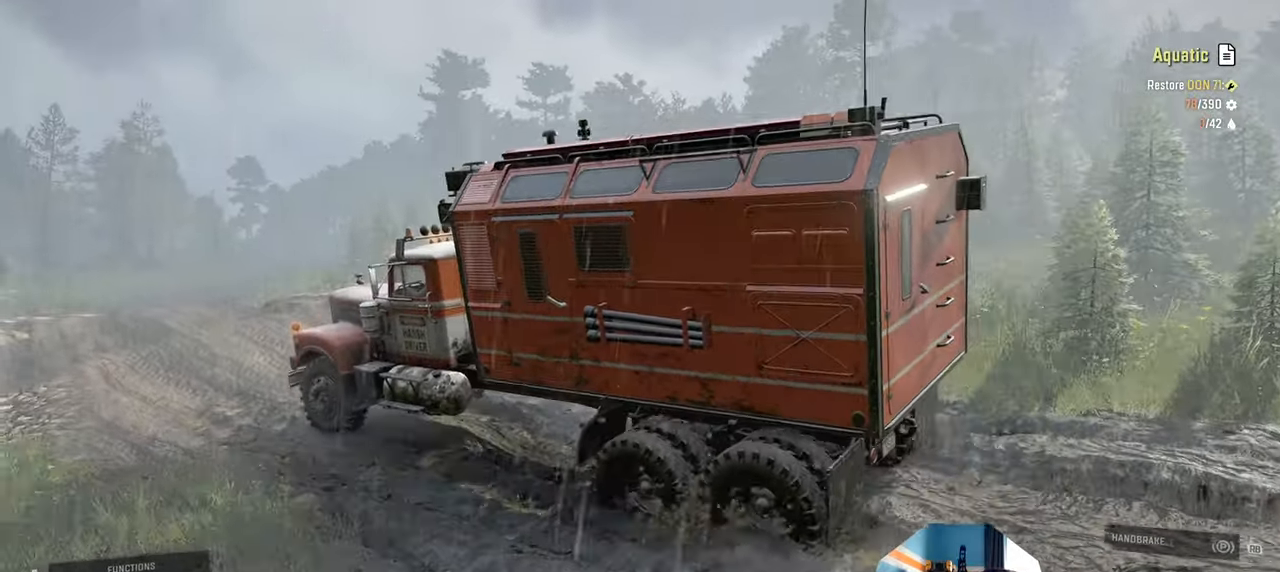
Gameplay with a controller (Xbox layout); each line is a JSON object with the inputs held at the frame after it. "events" lists button and stick changes between this image and that frame as [ms after this image, input, new state], when the widget could be followed in between.
{"buttons": ["R2"], "left_stick": "up-right", "right_stick": "left", "events": [[100, "left_stick", "center"], [267, "right_stick", "center"], [400, "left_stick", "up-right"], [400, "right_stick", "left"]]}
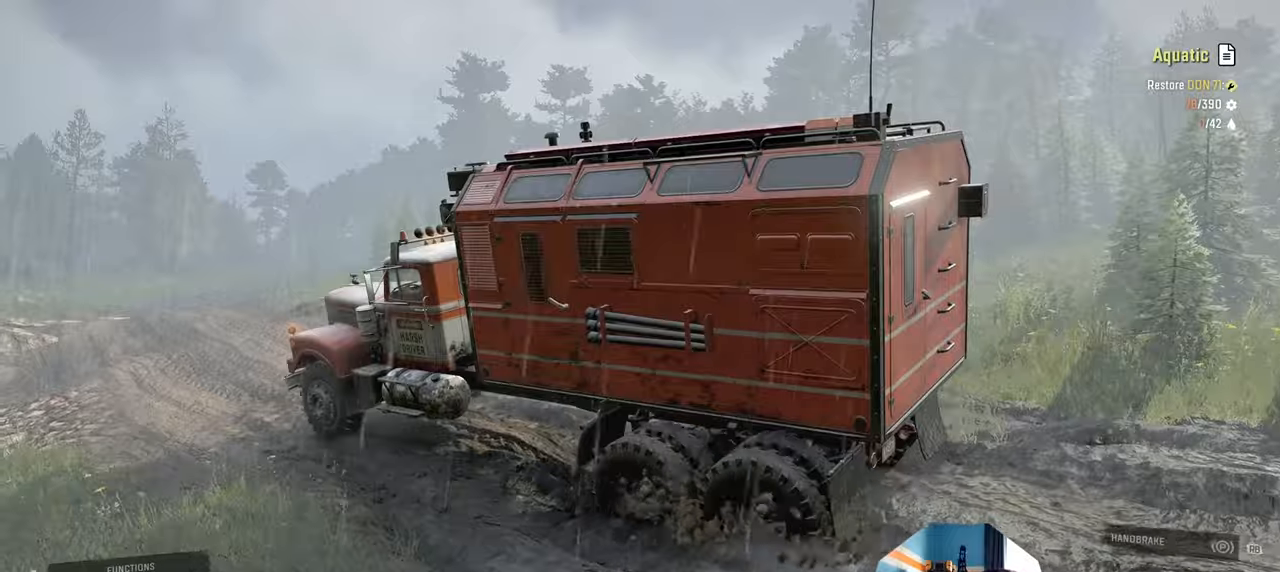
{"buttons": ["R2"], "left_stick": "center", "right_stick": "center", "events": [[67, "right_stick", "center"], [100, "left_stick", "right"], [167, "left_stick", "center"], [234, "left_stick", "right"], [434, "left_stick", "center"]]}
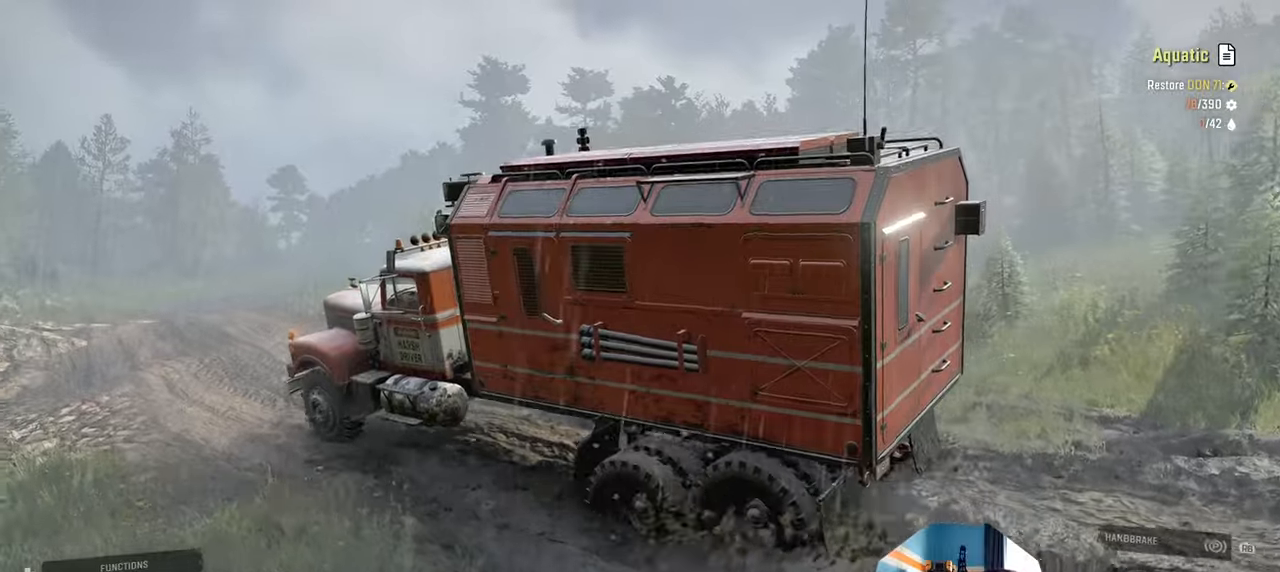
{"buttons": ["R2"], "left_stick": "up-right", "right_stick": "center", "events": [[334, "left_stick", "up-right"]]}
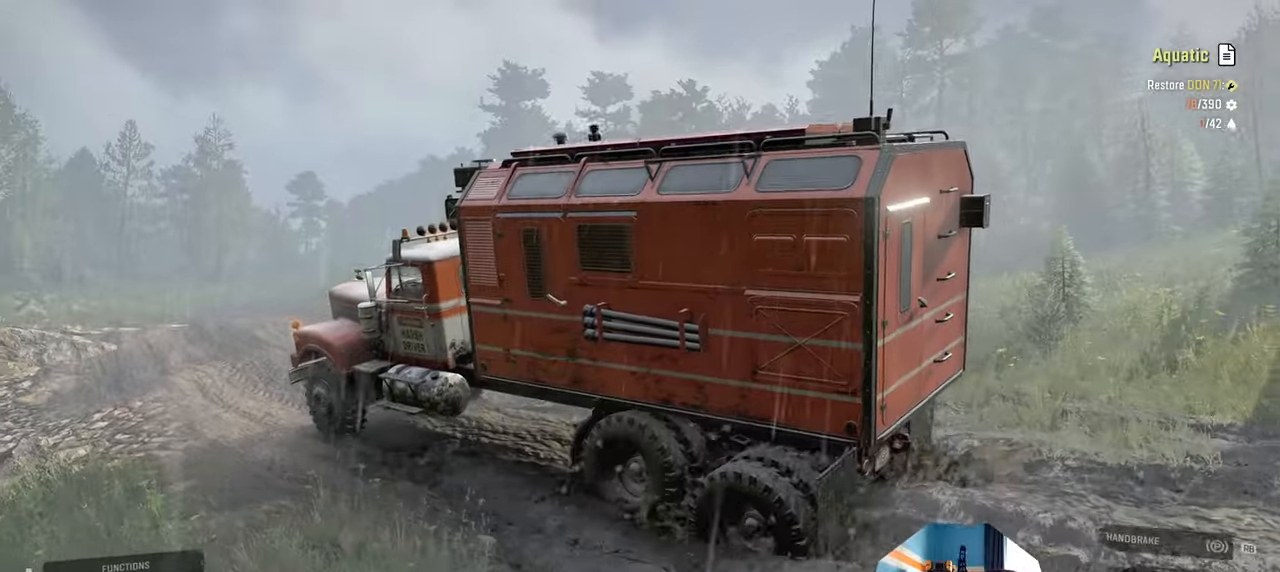
{"buttons": ["R2"], "left_stick": "center", "right_stick": "center", "events": [[134, "left_stick", "center"]]}
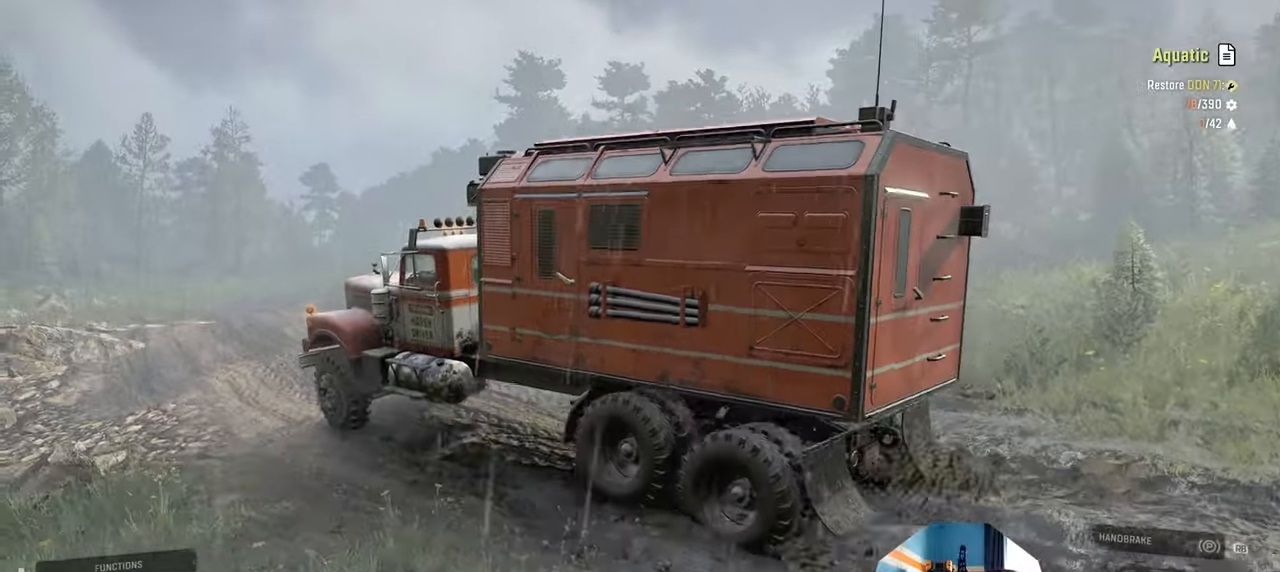
{"buttons": ["R2"], "left_stick": "right", "right_stick": "center", "events": [[34, "left_stick", "right"], [100, "left_stick", "up-right"], [467, "left_stick", "right"]]}
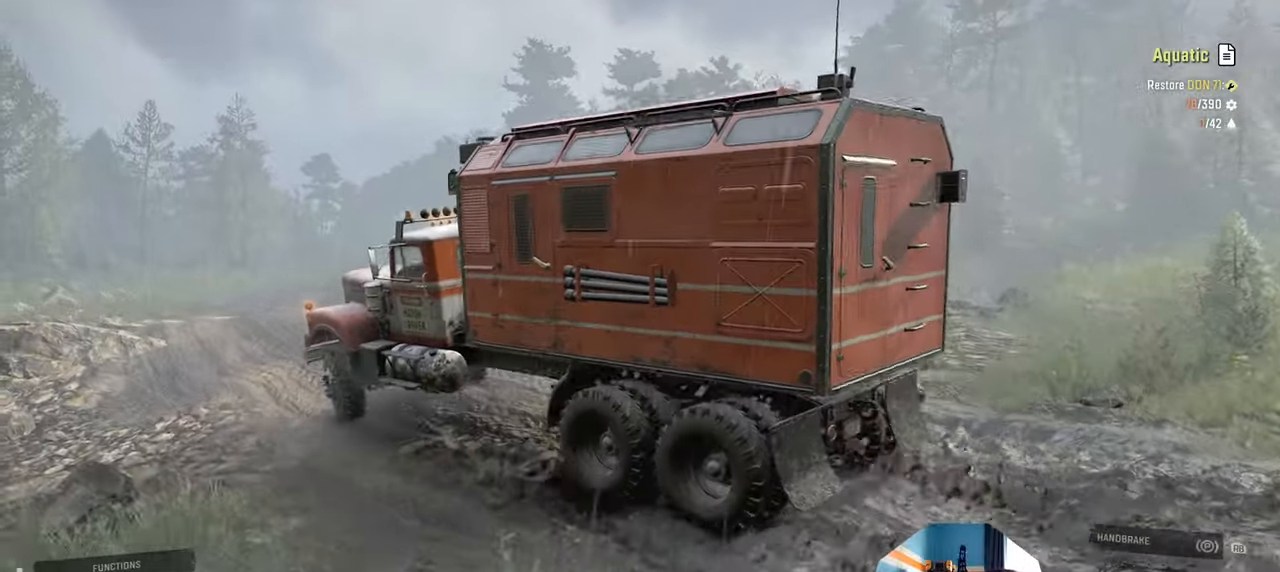
{"buttons": ["R2"], "left_stick": "center", "right_stick": "center", "events": [[234, "L1", "down"], [234, "left_stick", "center"], [367, "L1", "up"]]}
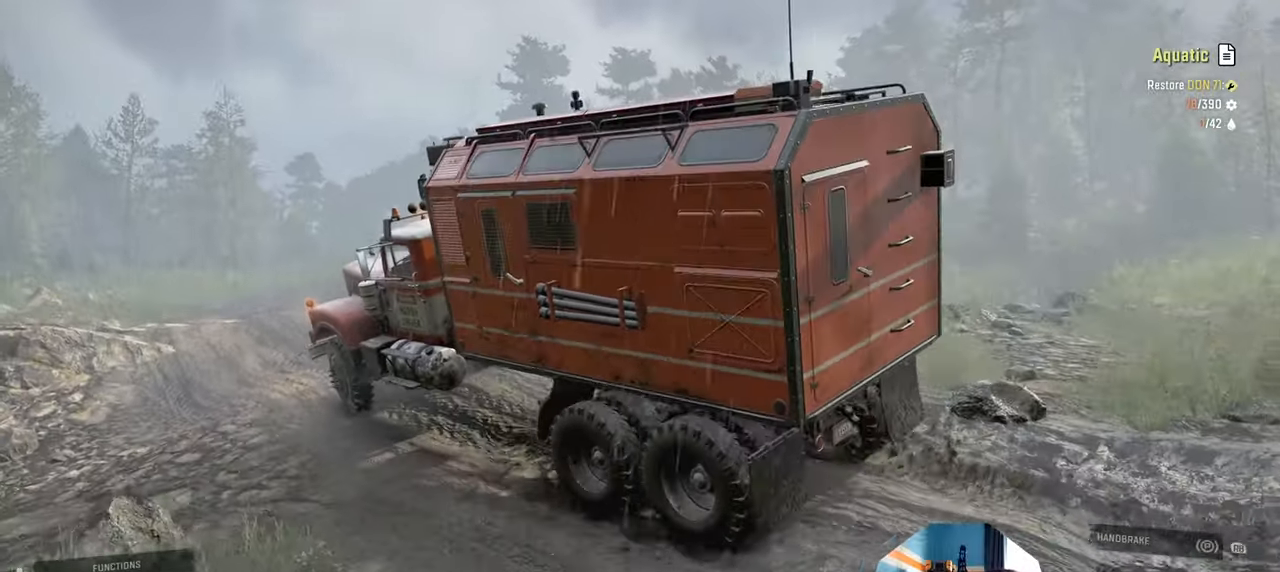
{"buttons": ["R2"], "left_stick": "right", "right_stick": "center", "events": [[200, "left_stick", "right"]]}
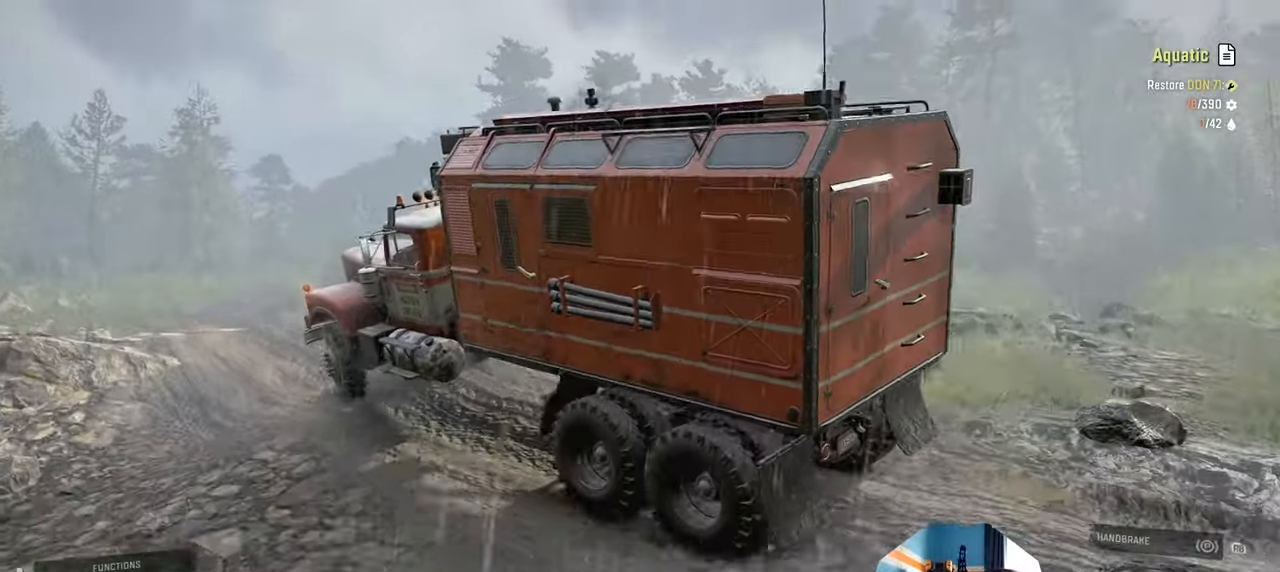
{"buttons": ["R2"], "left_stick": "right", "right_stick": "center", "events": [[34, "left_stick", "center"], [500, "left_stick", "right"]]}
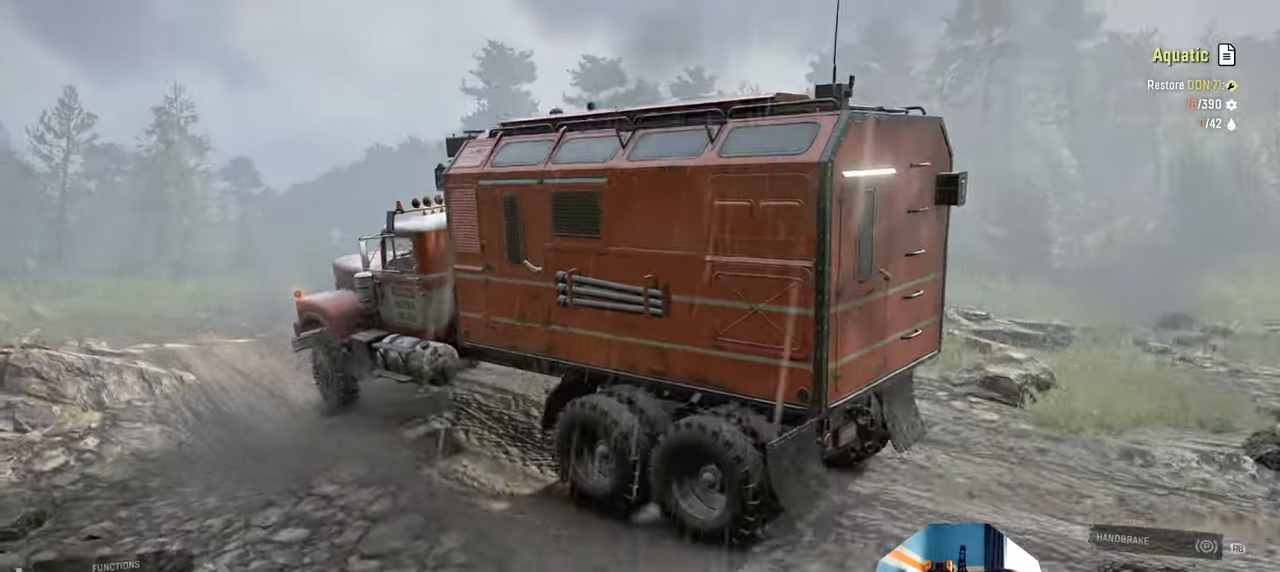
{"buttons": ["R2"], "left_stick": "up-right", "right_stick": "center", "events": [[200, "left_stick", "up-right"]]}
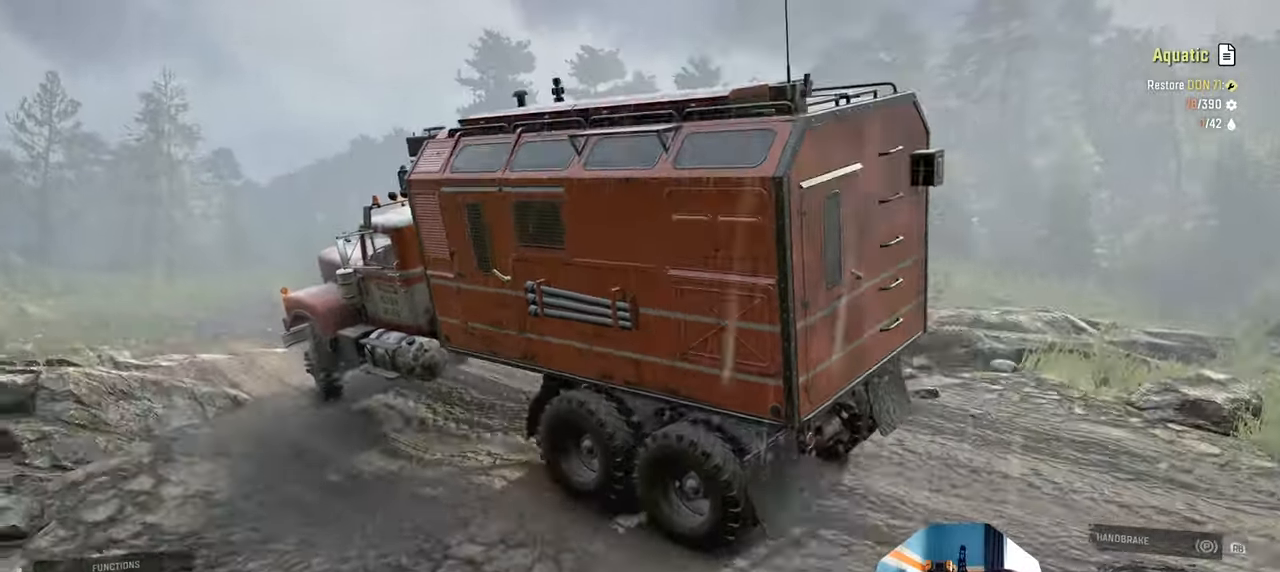
{"buttons": ["R2"], "left_stick": "up-right", "right_stick": "center", "events": []}
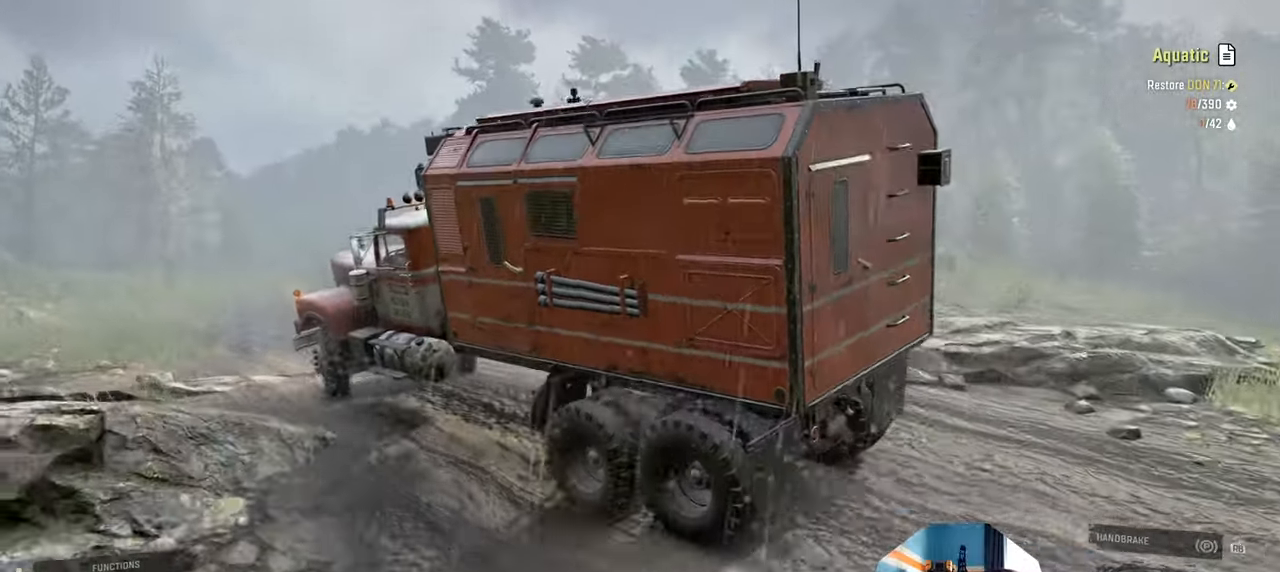
{"buttons": ["R2"], "left_stick": "center", "right_stick": "center", "events": [[334, "left_stick", "center"]]}
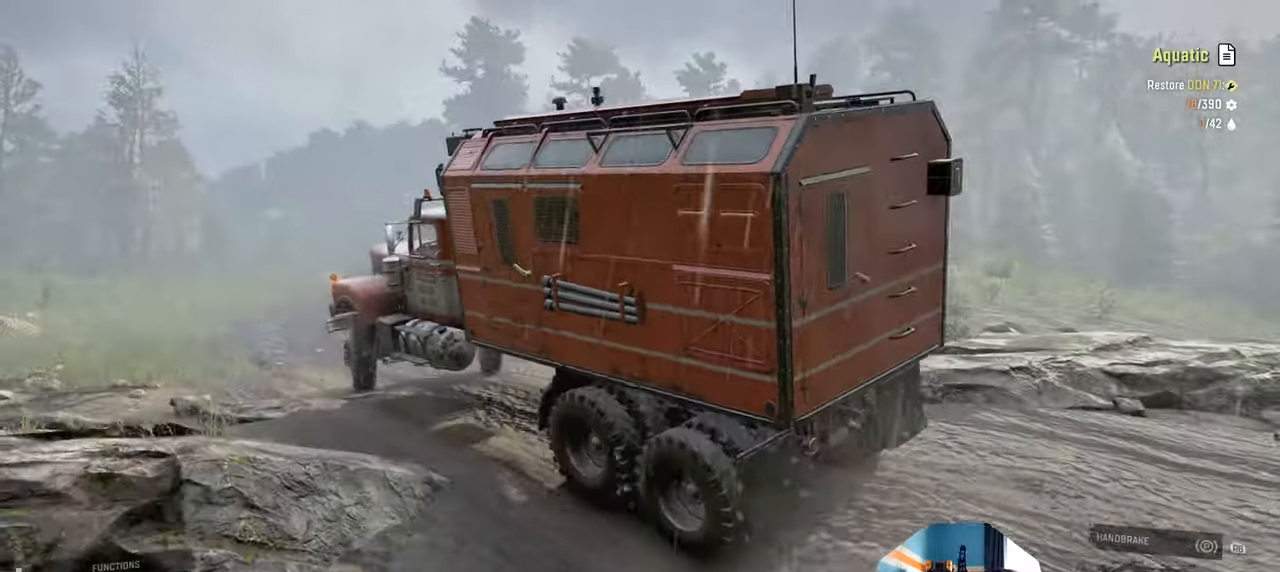
{"buttons": ["R2"], "left_stick": "right", "right_stick": "center", "events": [[100, "L1", "down"], [134, "right_stick", "up"], [234, "L1", "up"], [300, "left_stick", "right"], [300, "right_stick", "center"]]}
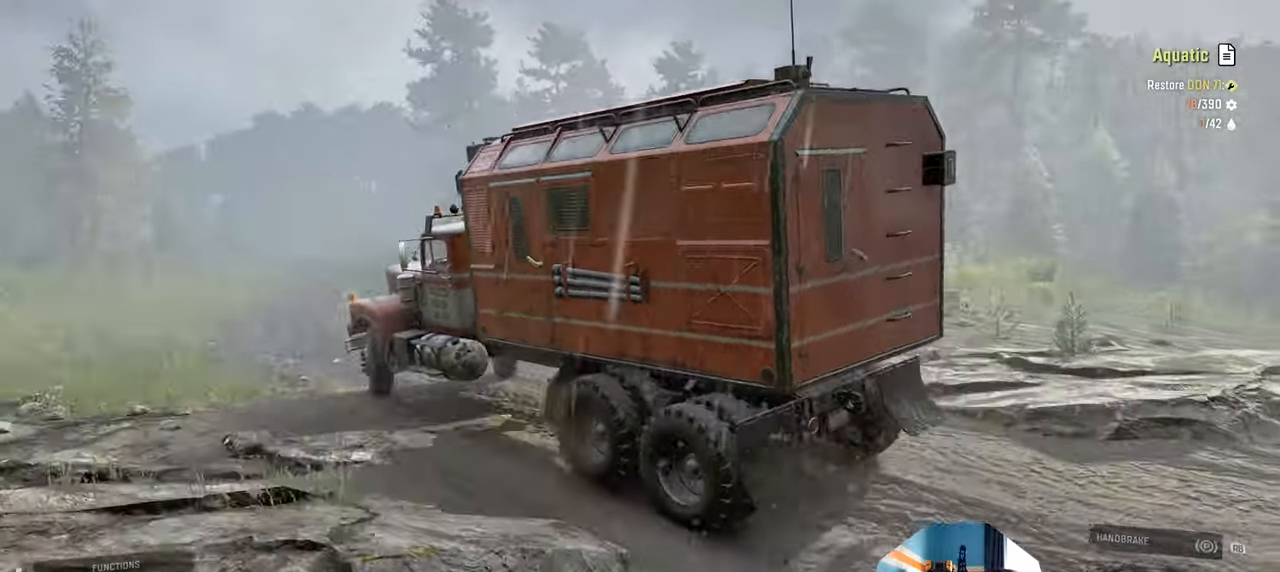
{"buttons": ["R2"], "left_stick": "center", "right_stick": "left", "events": [[200, "left_stick", "center"], [400, "right_stick", "left"]]}
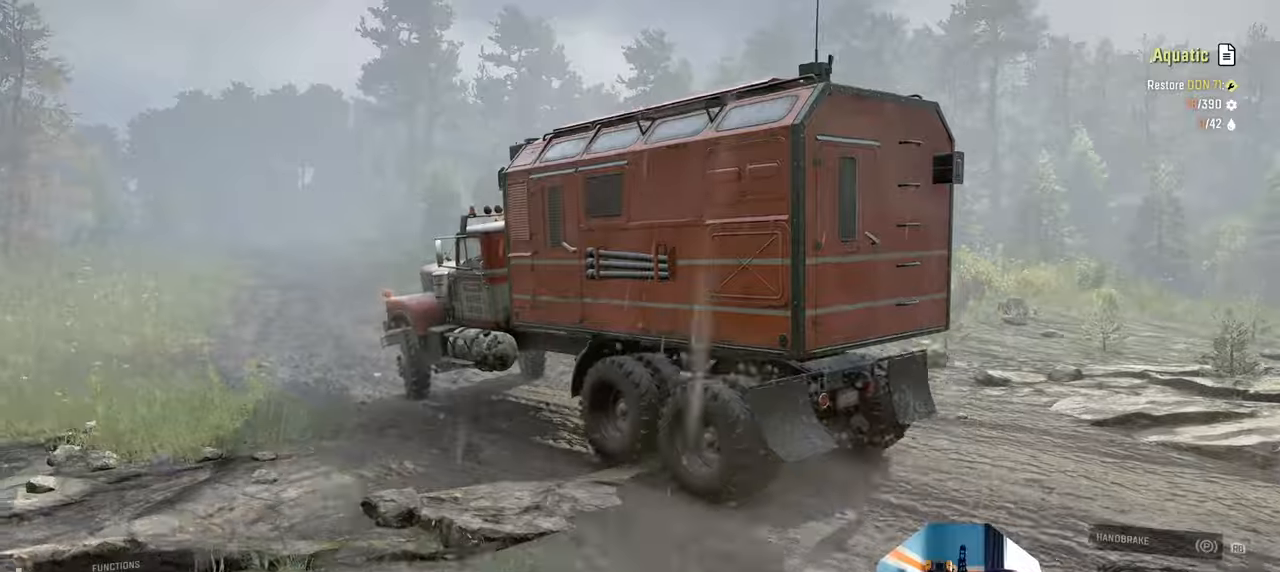
{"buttons": ["R2"], "left_stick": "center", "right_stick": "left", "events": []}
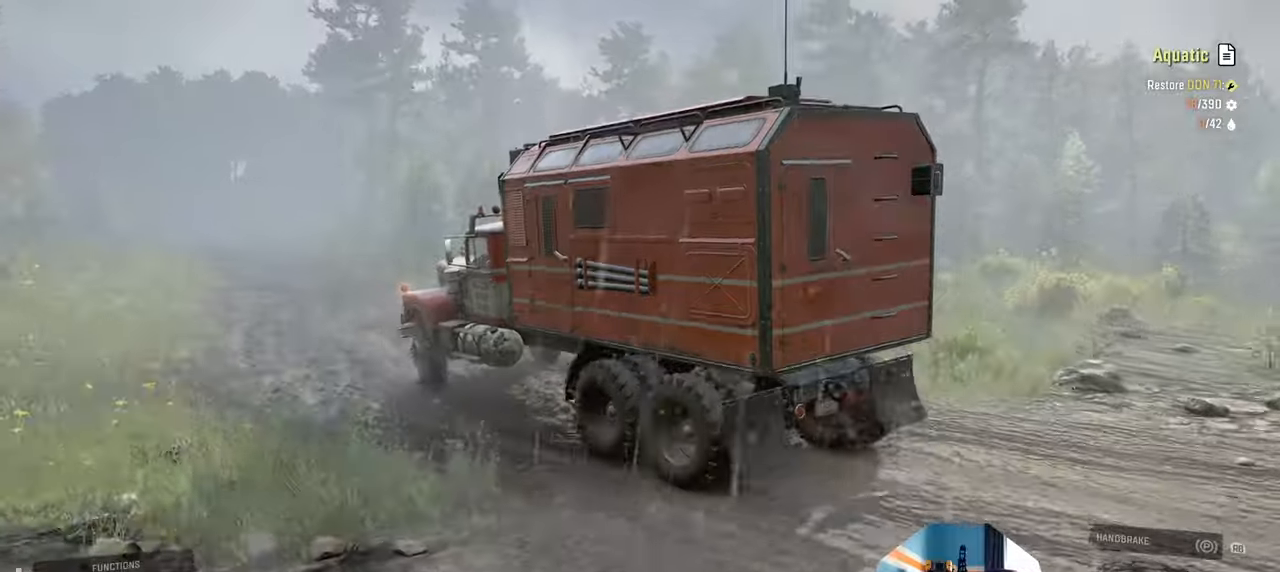
{"buttons": ["R2"], "left_stick": "right", "right_stick": "left", "events": [[34, "left_stick", "up-left"], [267, "left_stick", "right"]]}
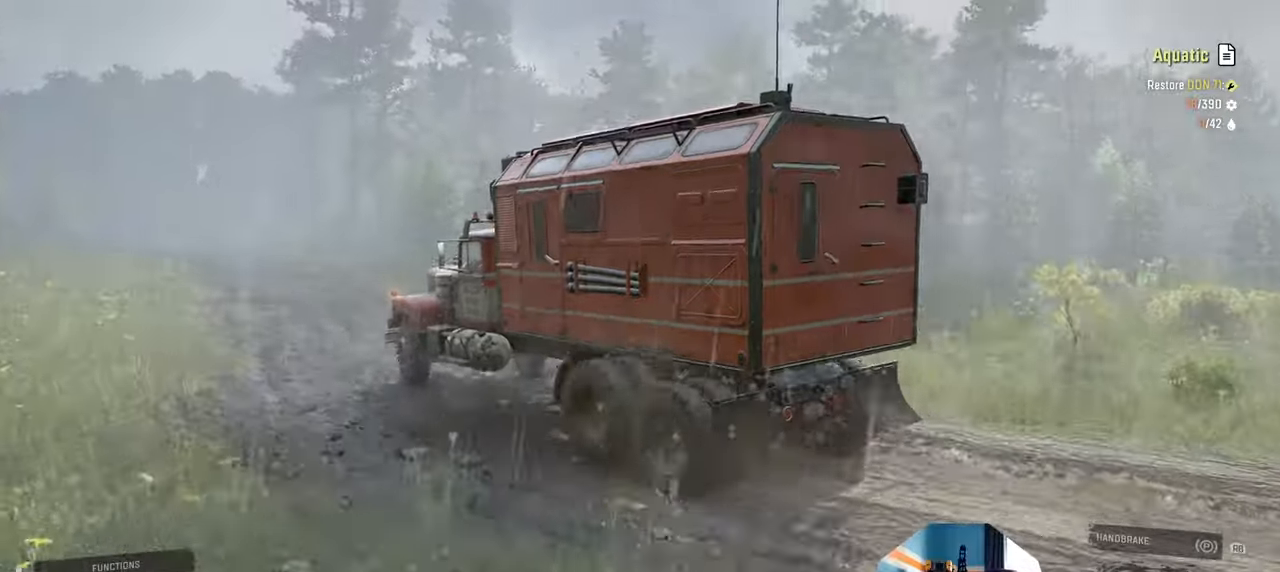
{"buttons": ["R2"], "left_stick": "center", "right_stick": "left", "events": [[100, "left_stick", "center"], [234, "left_stick", "right"], [500, "left_stick", "center"]]}
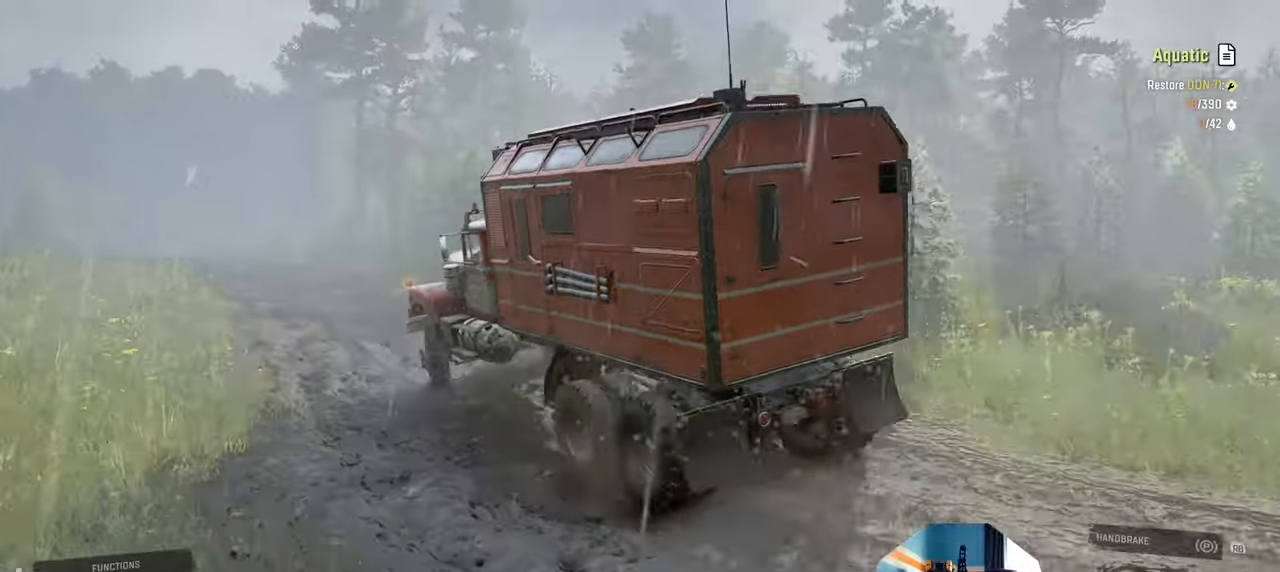
{"buttons": ["R2"], "left_stick": "up-left", "right_stick": "down-left", "events": [[134, "left_stick", "up-left"], [434, "right_stick", "down-left"]]}
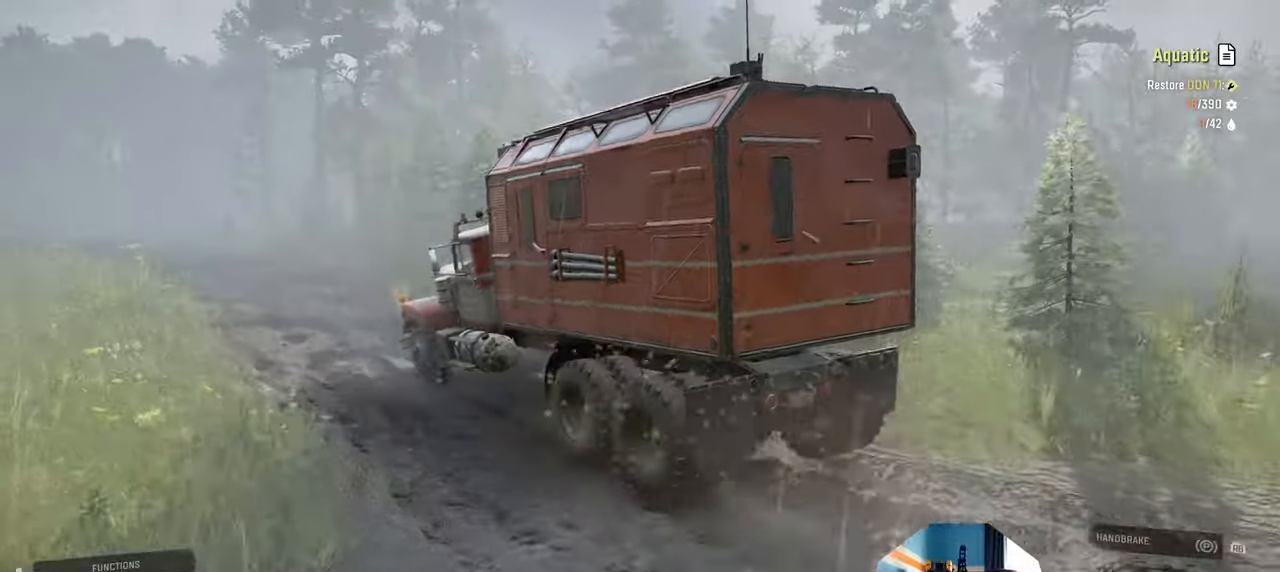
{"buttons": ["R2"], "left_stick": "center", "right_stick": "down-left", "events": [[267, "left_stick", "center"]]}
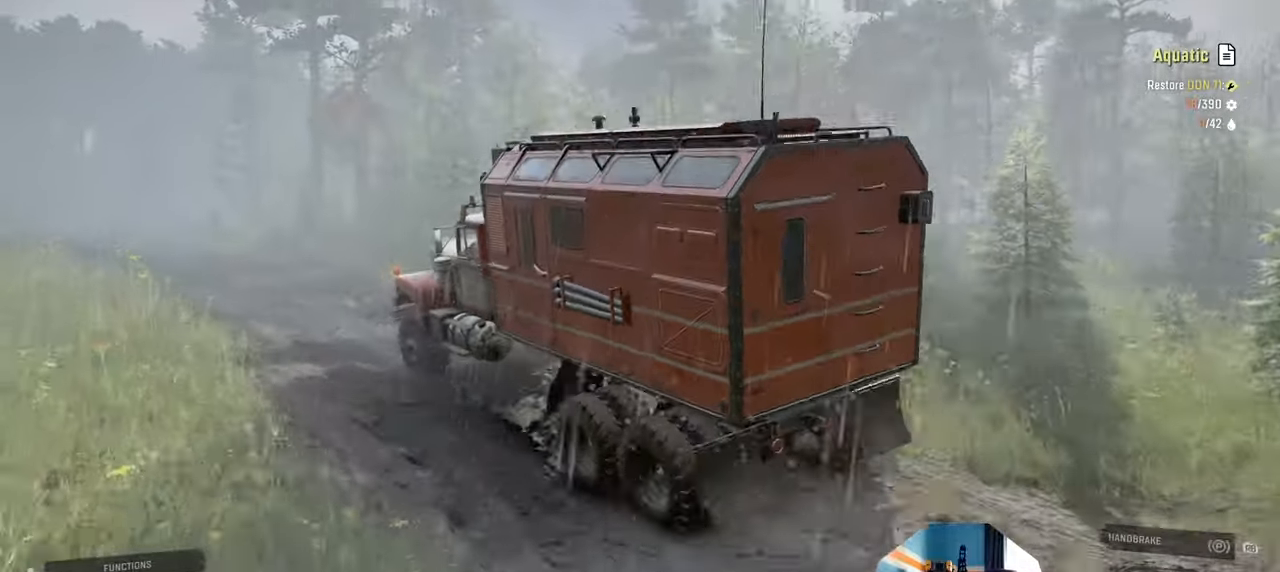
{"buttons": ["R2"], "left_stick": "right", "right_stick": "down-left", "events": [[200, "left_stick", "right"], [334, "right_stick", "left"], [434, "right_stick", "down-left"]]}
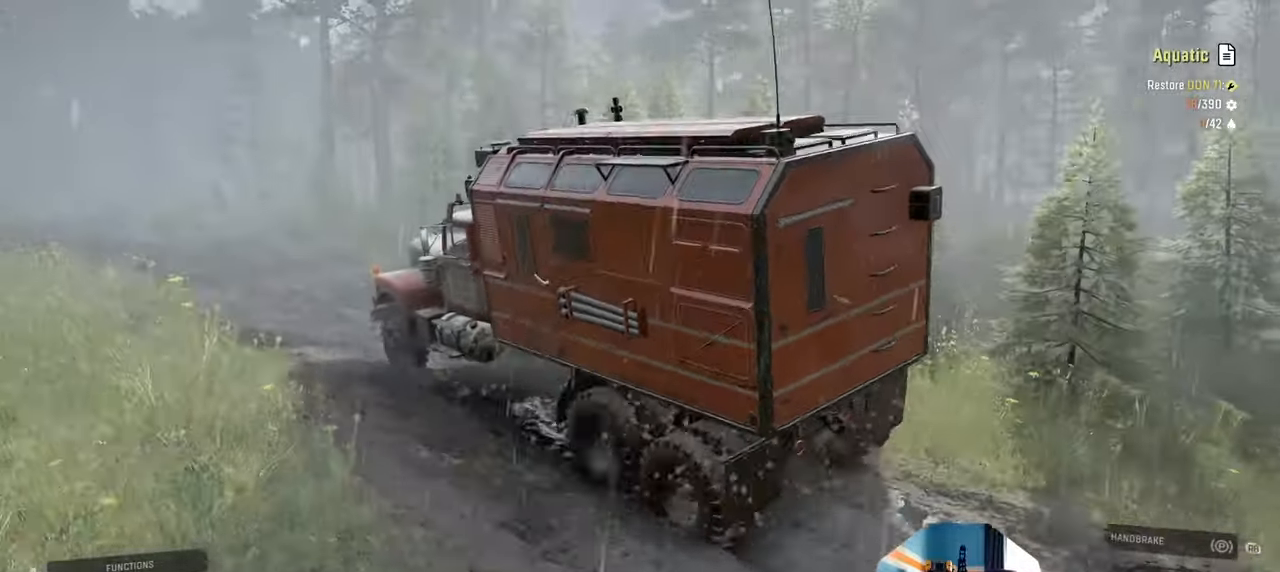
{"buttons": ["R2"], "left_stick": "center", "right_stick": "down", "events": [[334, "left_stick", "center"], [500, "right_stick", "down"]]}
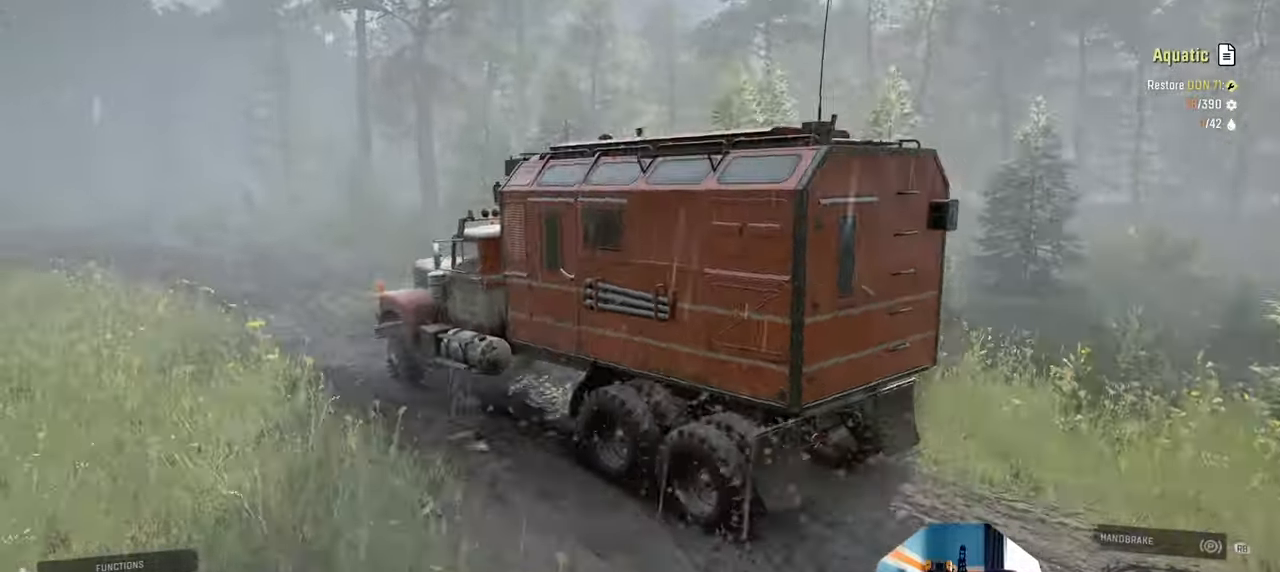
{"buttons": ["R2"], "left_stick": "left", "right_stick": "center", "events": [[134, "left_stick", "right"], [367, "left_stick", "center"], [500, "left_stick", "left"], [500, "right_stick", "center"]]}
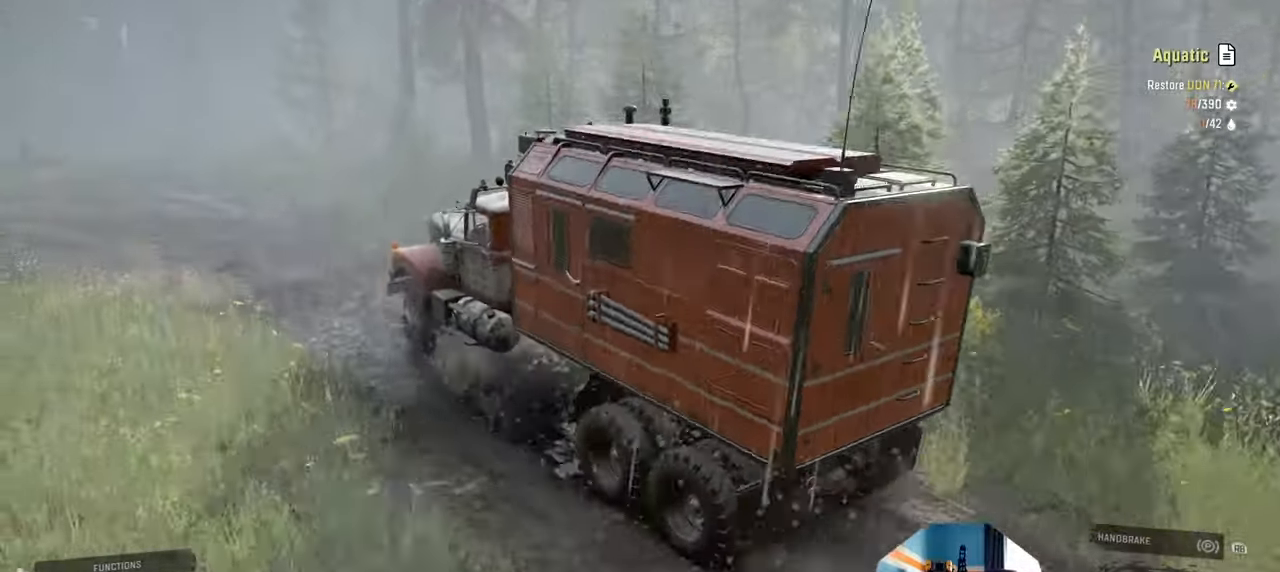
{"buttons": ["R2"], "left_stick": "up-left", "right_stick": "center", "events": [[67, "left_stick", "up-left"]]}
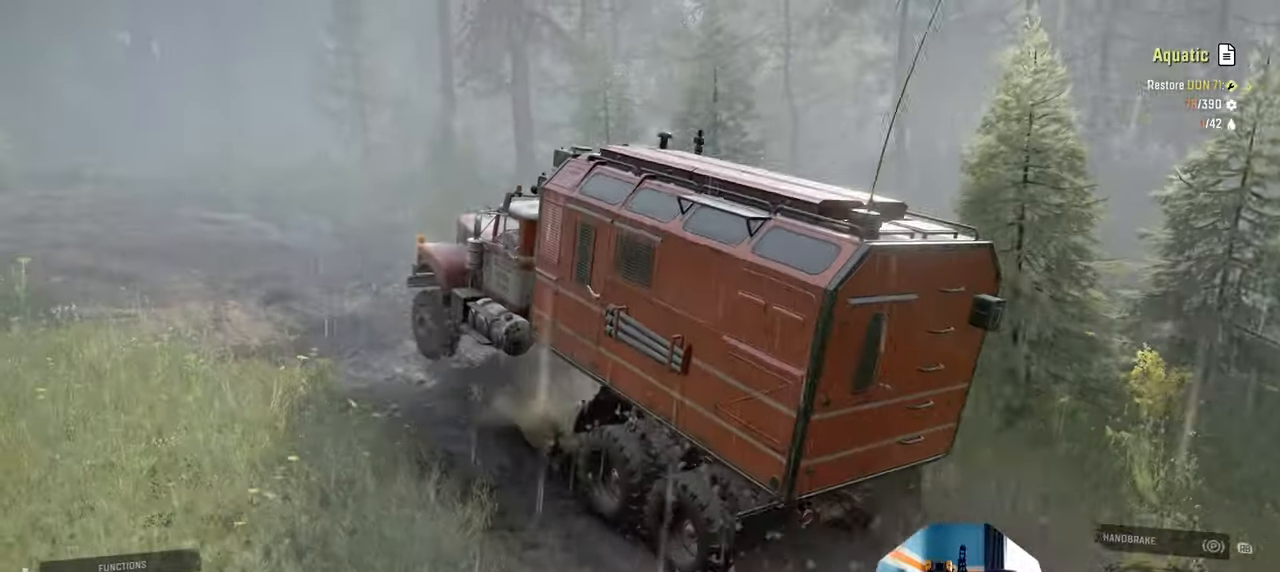
{"buttons": ["R2"], "left_stick": "right", "right_stick": "center", "events": [[334, "left_stick", "right"]]}
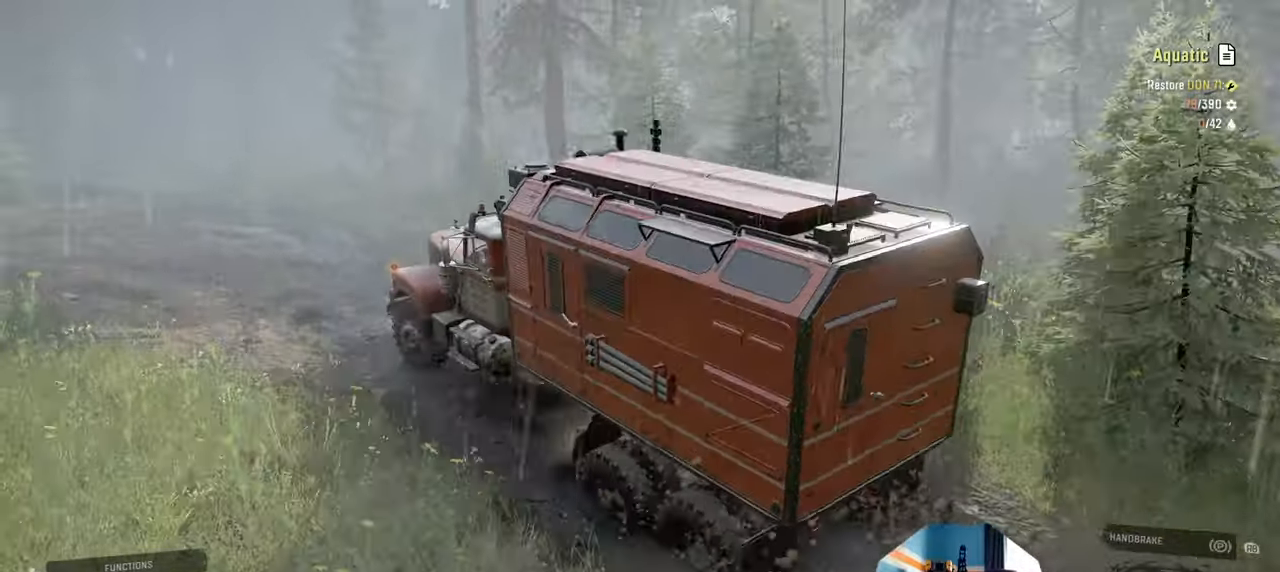
{"buttons": ["R2"], "left_stick": "up-left", "right_stick": "up-right", "events": [[34, "right_stick", "right"], [134, "right_stick", "up-right"], [367, "left_stick", "up"], [434, "left_stick", "up-left"]]}
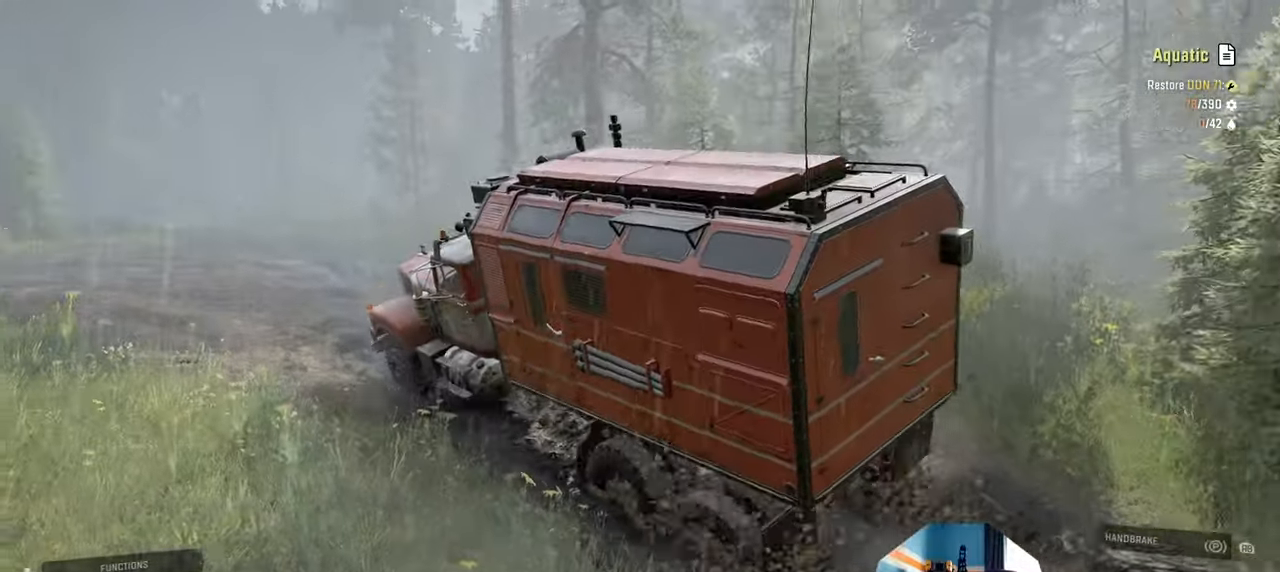
{"buttons": ["R2"], "left_stick": "up-left", "right_stick": "center", "events": [[234, "right_stick", "right"], [334, "L1", "down"], [367, "right_stick", "down"], [467, "L1", "up"], [500, "right_stick", "center"]]}
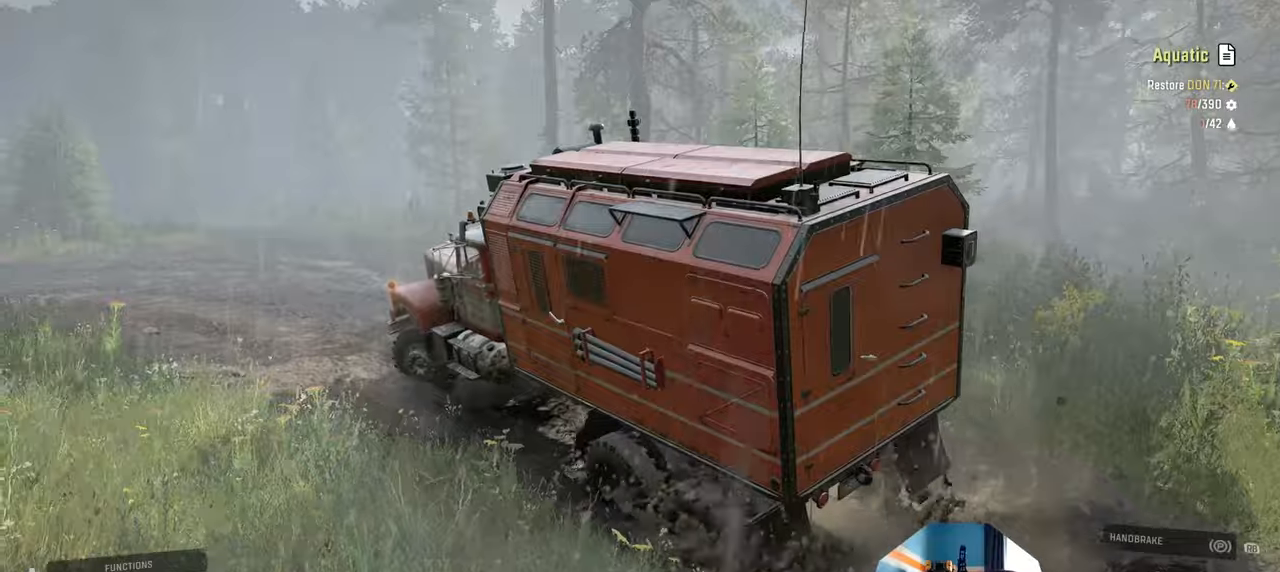
{"buttons": ["R2"], "left_stick": "up-right", "right_stick": "center", "events": [[200, "left_stick", "center"], [267, "right_stick", "up"], [300, "left_stick", "right"], [400, "left_stick", "up-right"], [467, "right_stick", "center"]]}
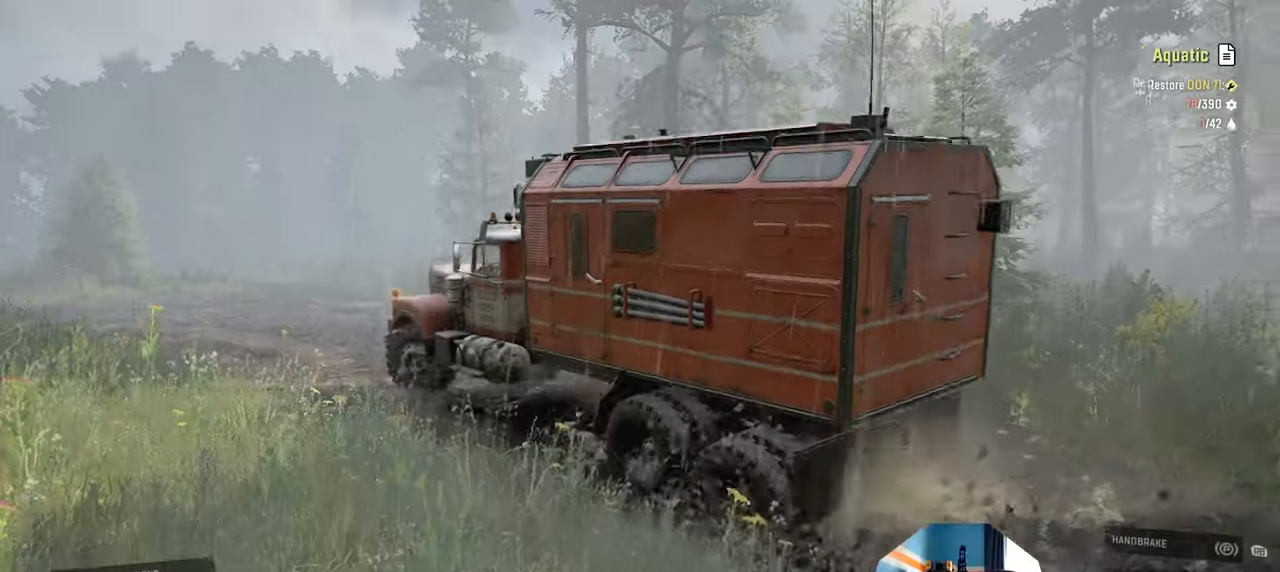
{"buttons": ["R2"], "left_stick": "up-right", "right_stick": "down-right", "events": [[400, "right_stick", "down-right"]]}
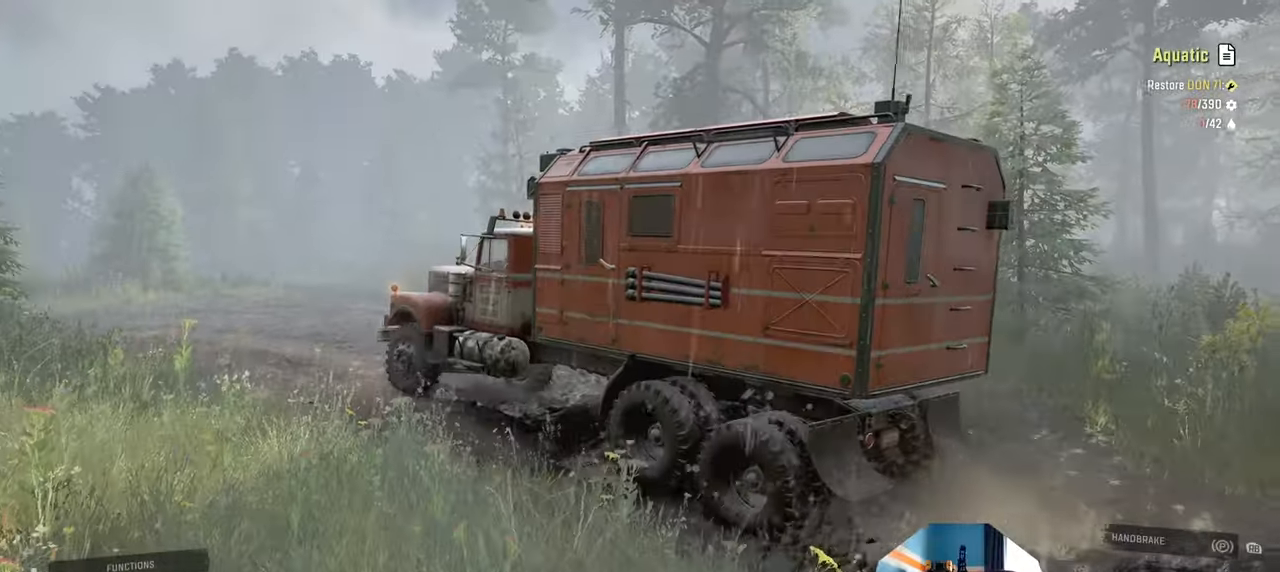
{"buttons": ["R2"], "left_stick": "up-right", "right_stick": "center", "events": [[334, "right_stick", "center"]]}
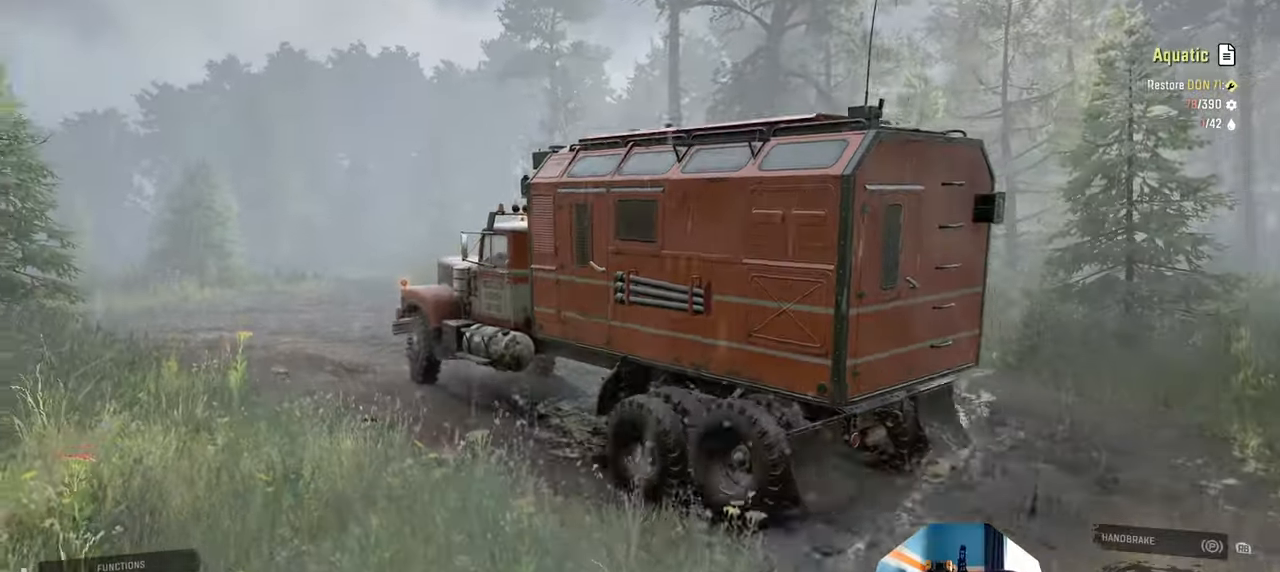
{"buttons": ["R2"], "left_stick": "center", "right_stick": "center", "events": [[334, "left_stick", "center"]]}